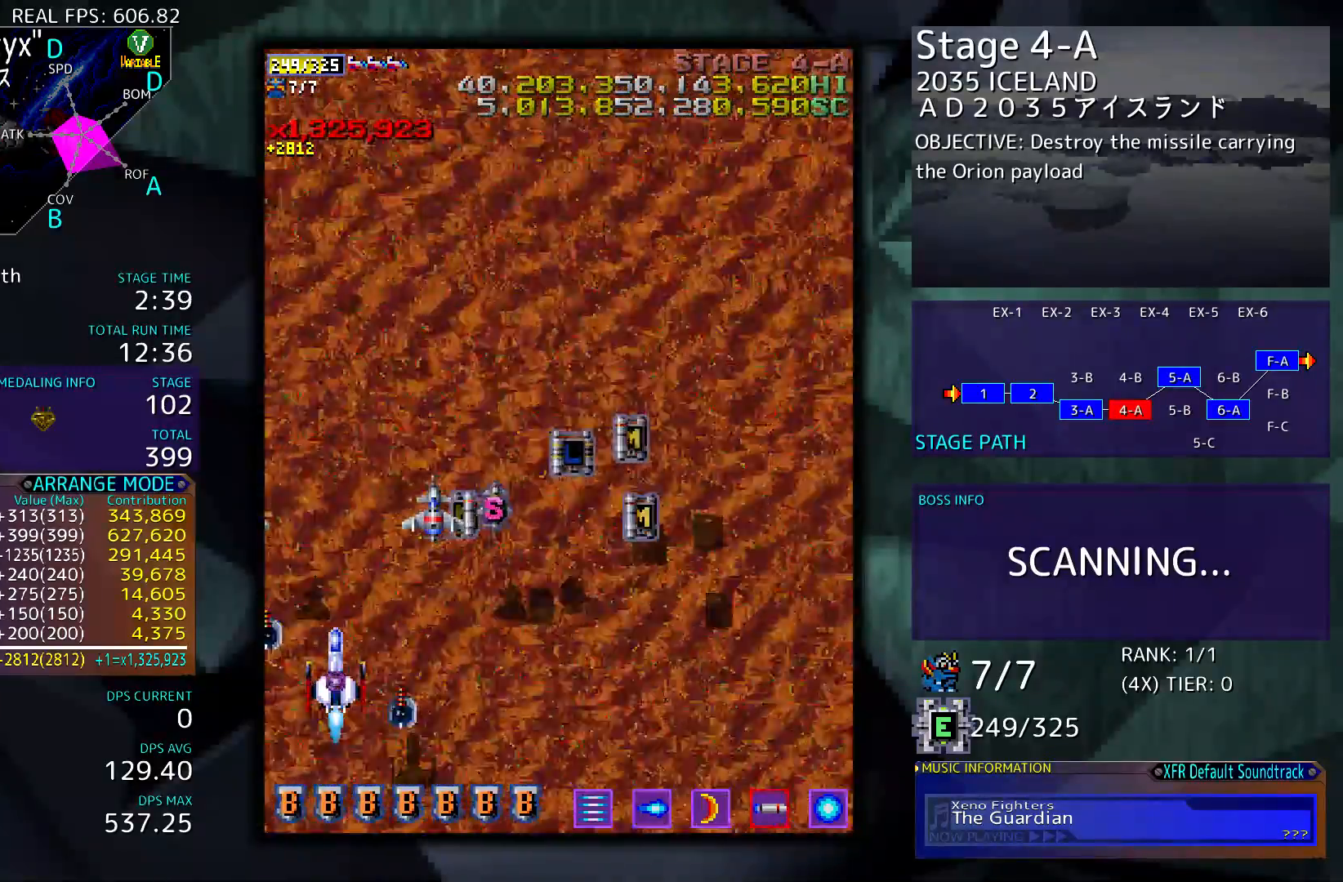
Gameplay with a controller; each line is a JSON object with the inputs held at the frame after it. "events" lists button and stick changes between this image and that frame as [ms after this image, input, new state], when the widget could be followed in between. Not read: L3 R3 other_buttons.
{"buttons": ["DPAD_UP", "DPAD_RIGHT"], "events": [[283, "DPAD_RIGHT", "down"], [283, "DPAD_UP", "down"]]}
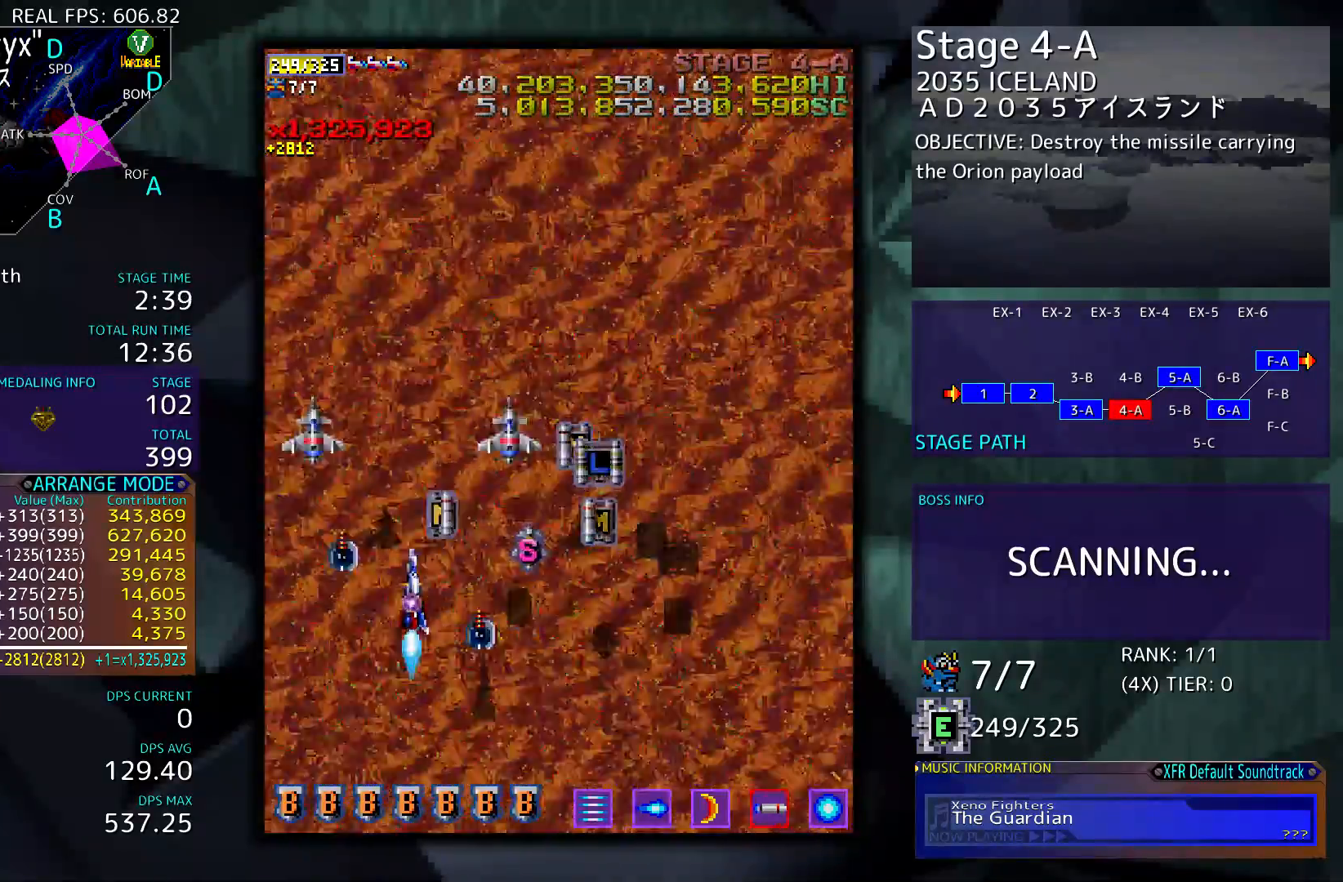
{"buttons": ["DPAD_RIGHT"], "events": [[383, "DPAD_UP", "up"]]}
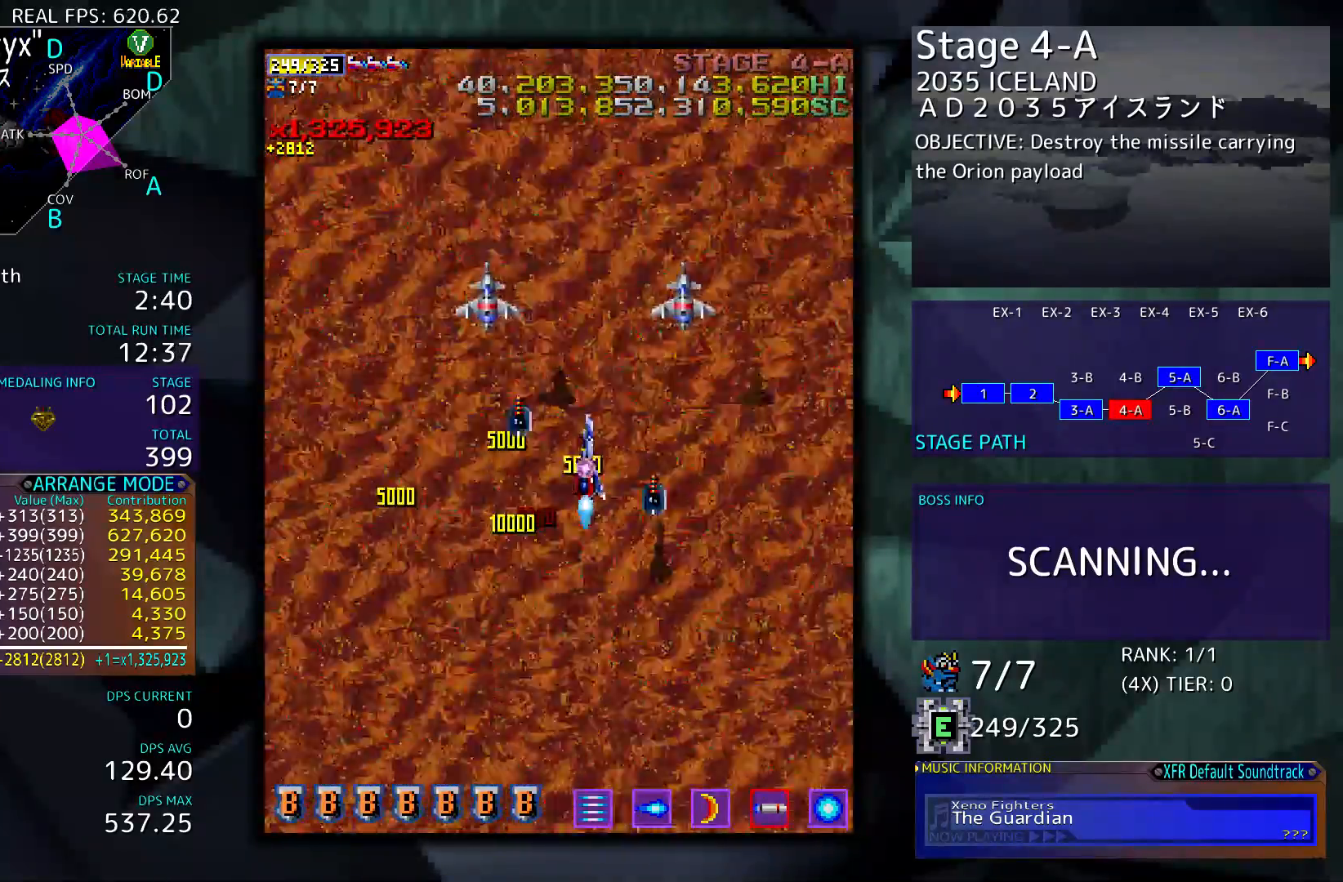
{"buttons": ["DPAD_DOWN", "DPAD_LEFT"], "events": [[17, "DPAD_DOWN", "down"], [17, "DPAD_RIGHT", "up"], [50, "DPAD_LEFT", "down"], [217, "DPAD_DOWN", "up"], [317, "DPAD_DOWN", "down"]]}
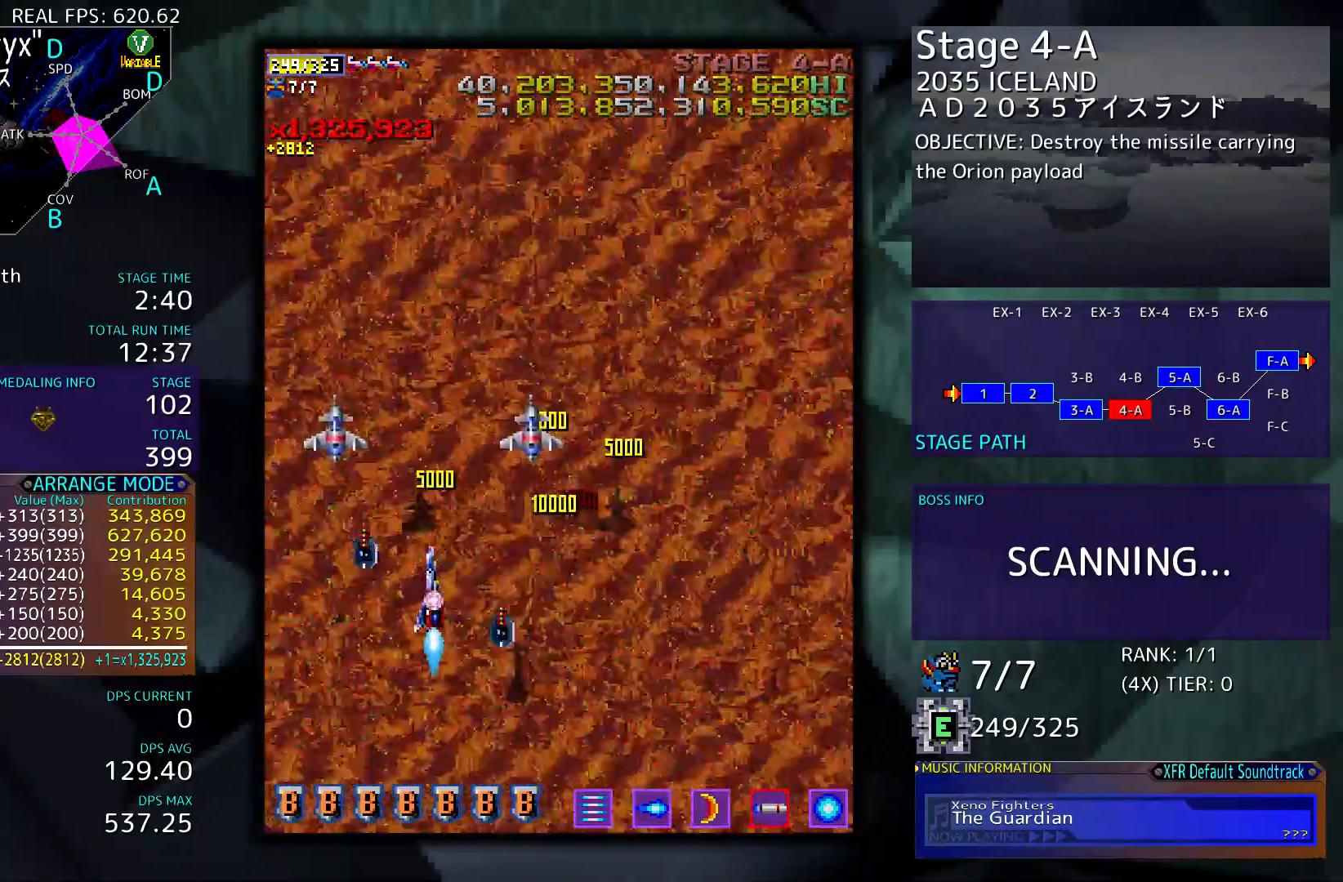
{"buttons": ["DPAD_DOWN"], "events": [[183, "DPAD_LEFT", "up"], [350, "DPAD_LEFT", "down"], [383, "DPAD_DOWN", "up"], [450, "DPAD_DOWN", "down"], [483, "DPAD_LEFT", "up"]]}
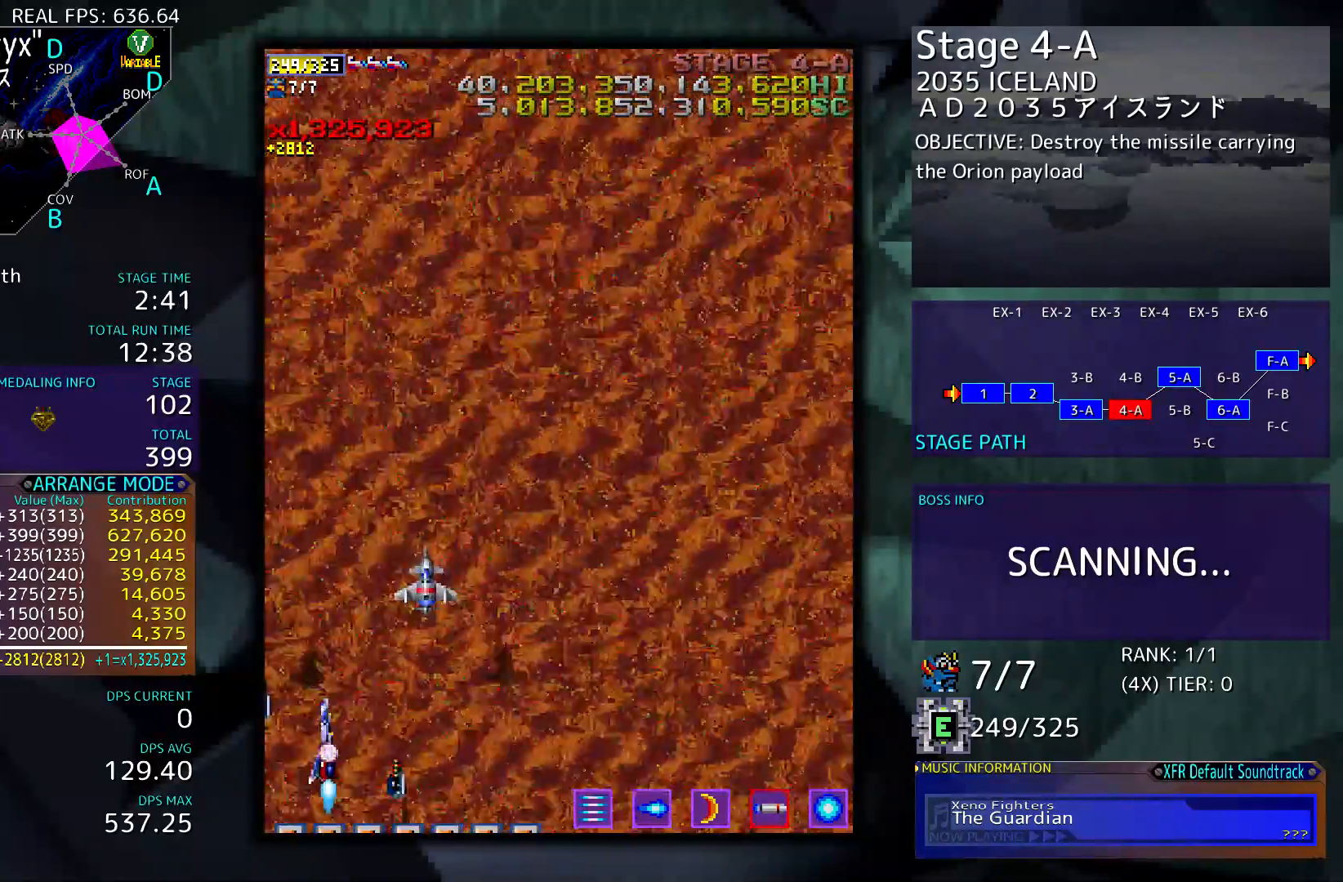
{"buttons": [], "events": [[150, "DPAD_DOWN", "up"], [217, "DPAD_DOWN", "down"], [383, "DPAD_DOWN", "up"]]}
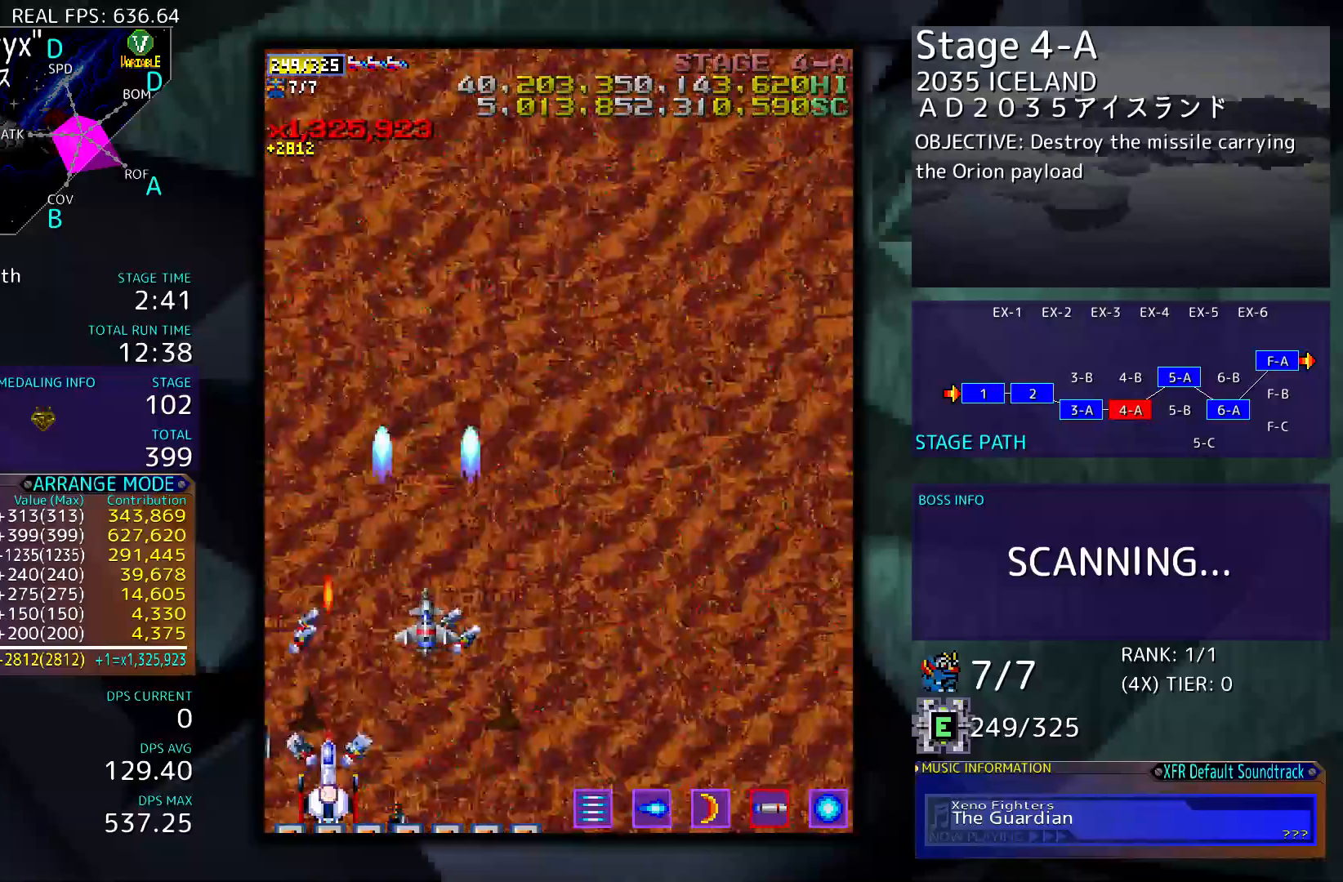
{"buttons": [], "events": []}
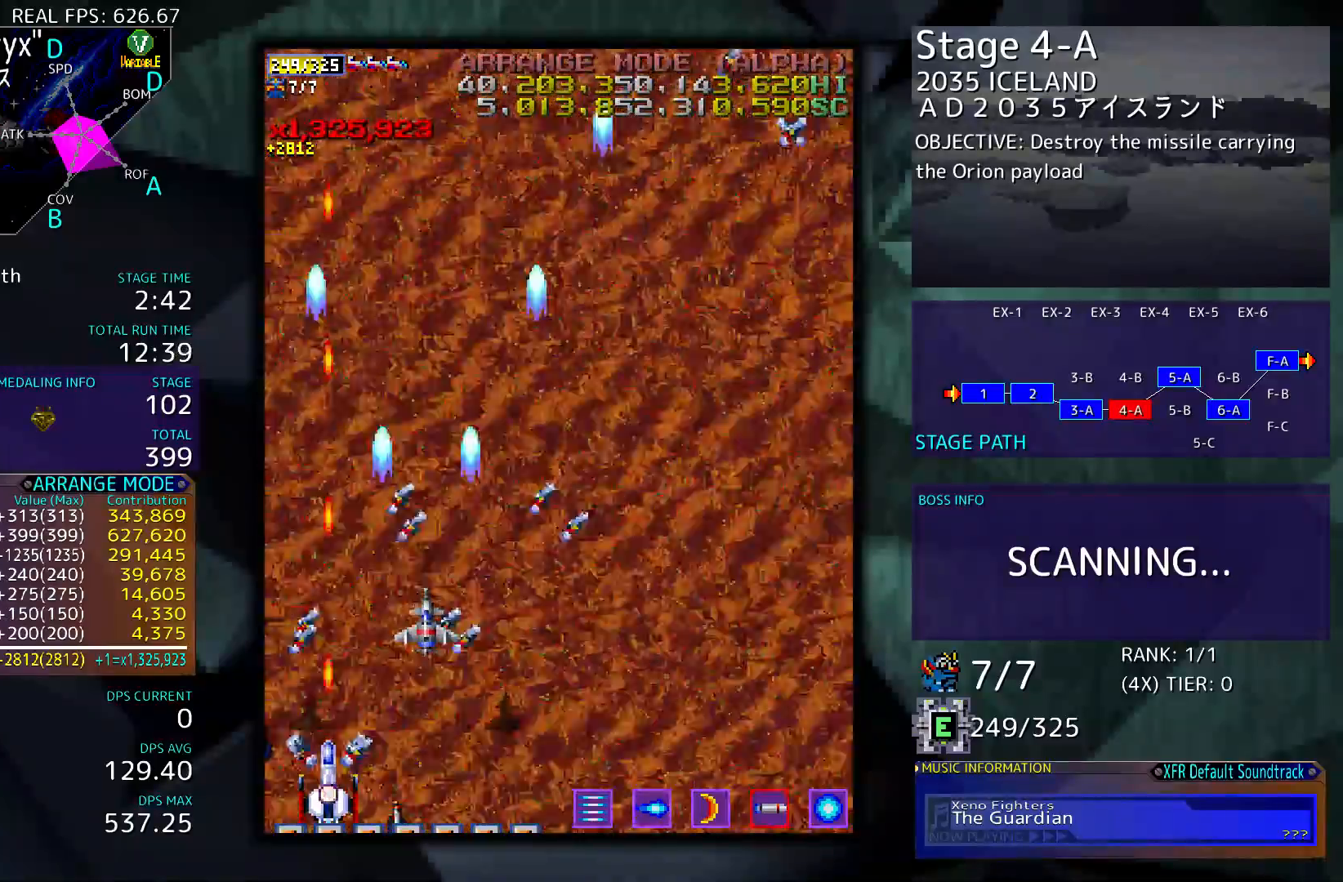
{"buttons": [], "events": []}
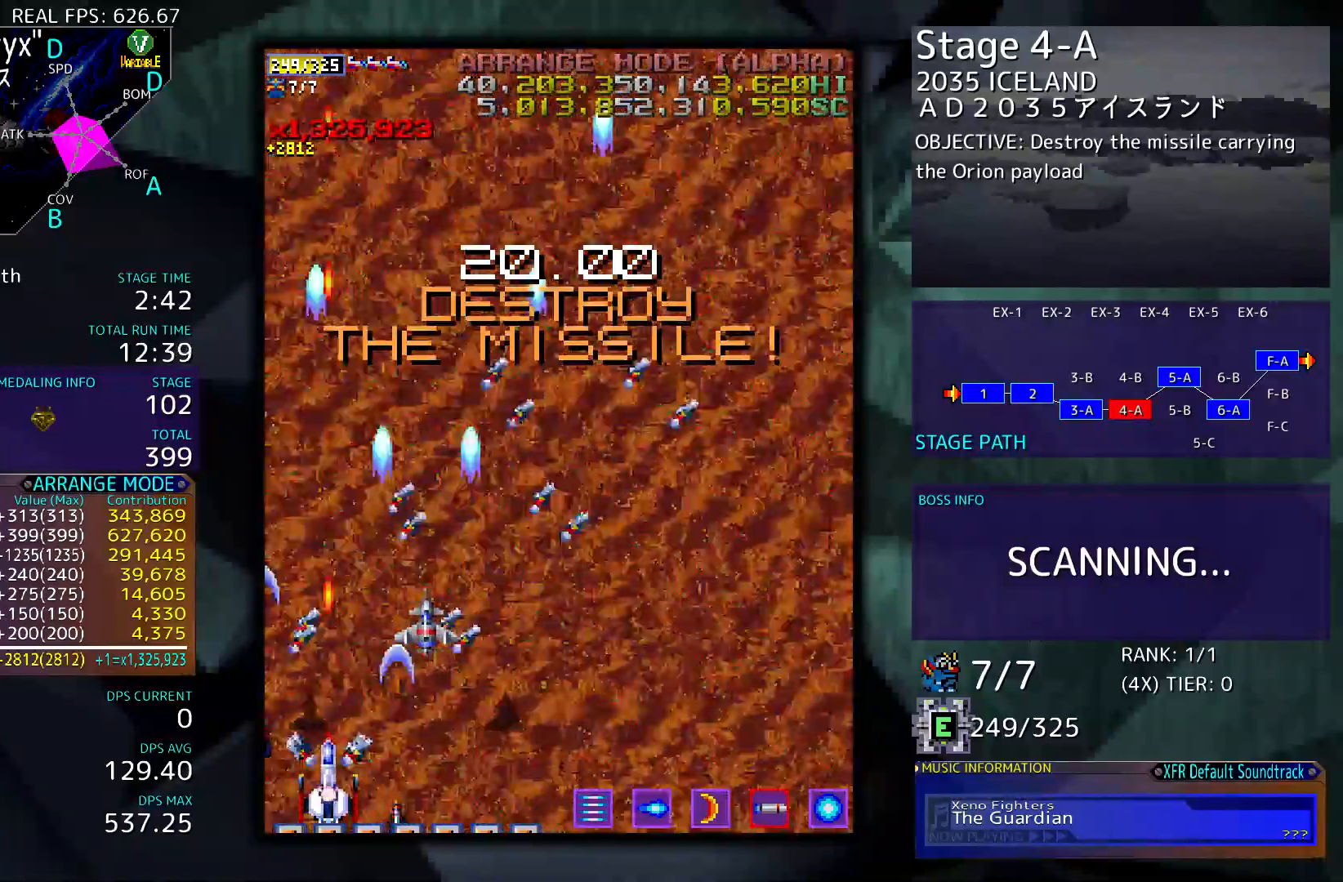
{"buttons": [], "events": []}
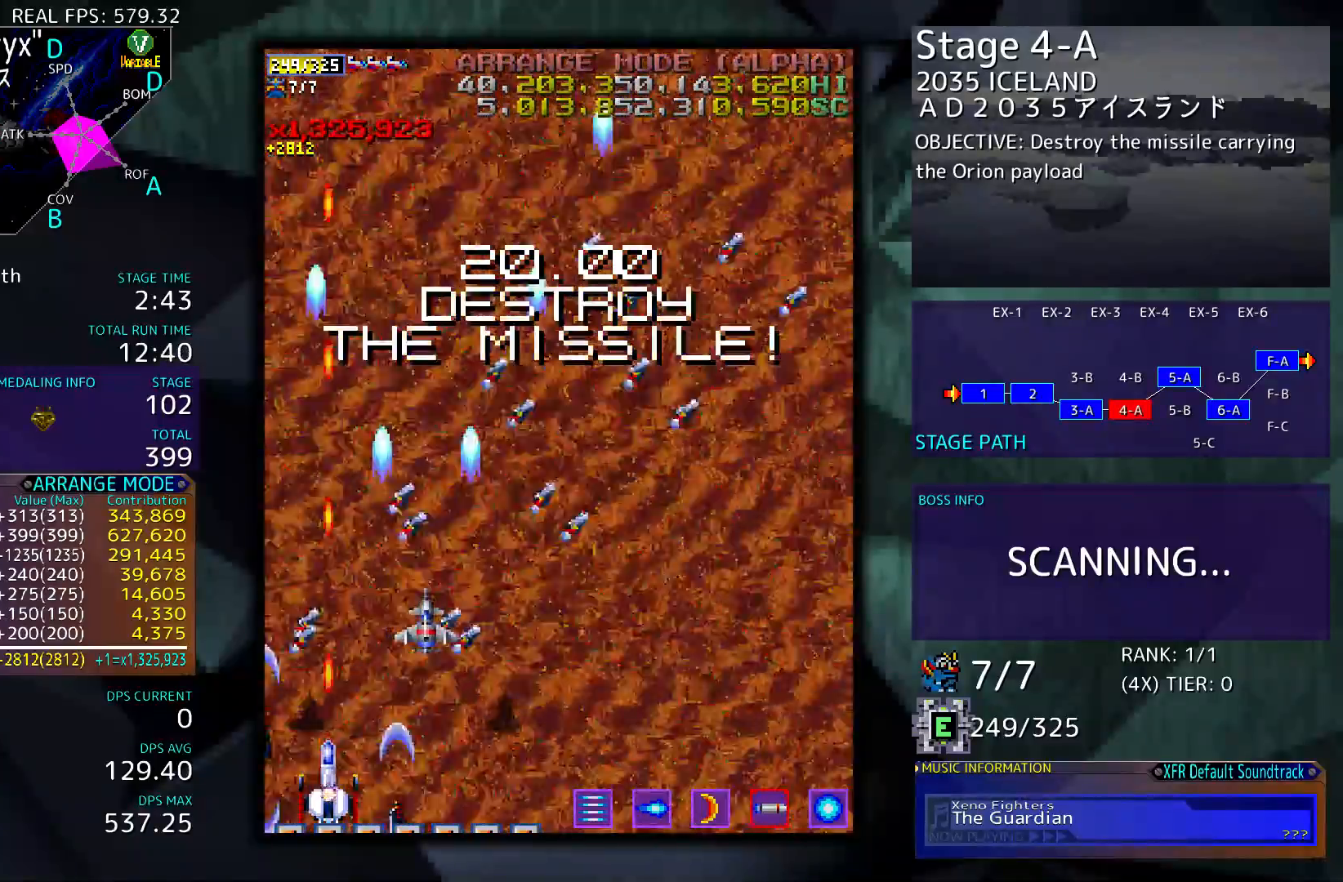
{"buttons": [], "events": [[183, "DPAD_LEFT", "down"], [250, "DPAD_LEFT", "up"]]}
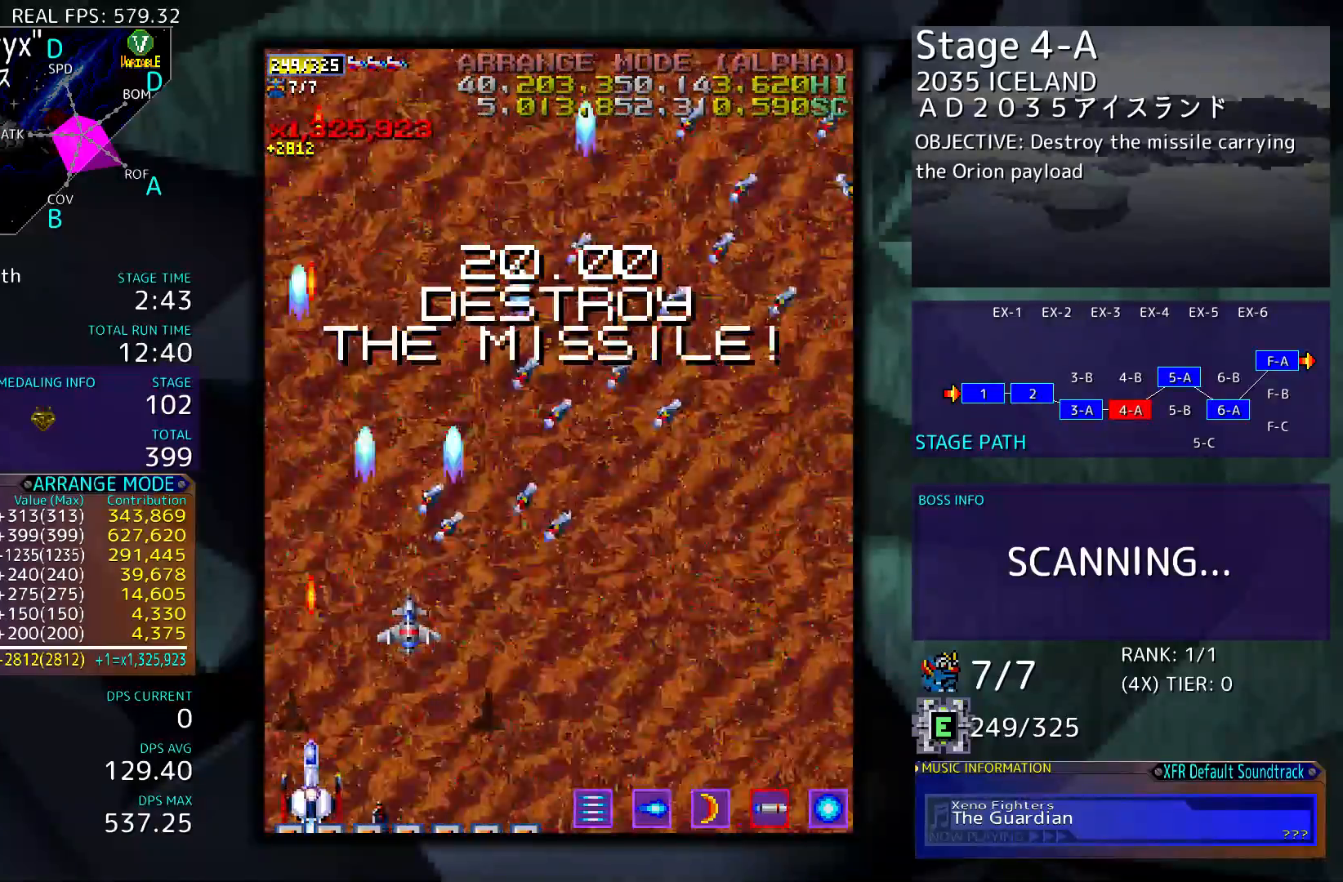
{"buttons": [], "events": []}
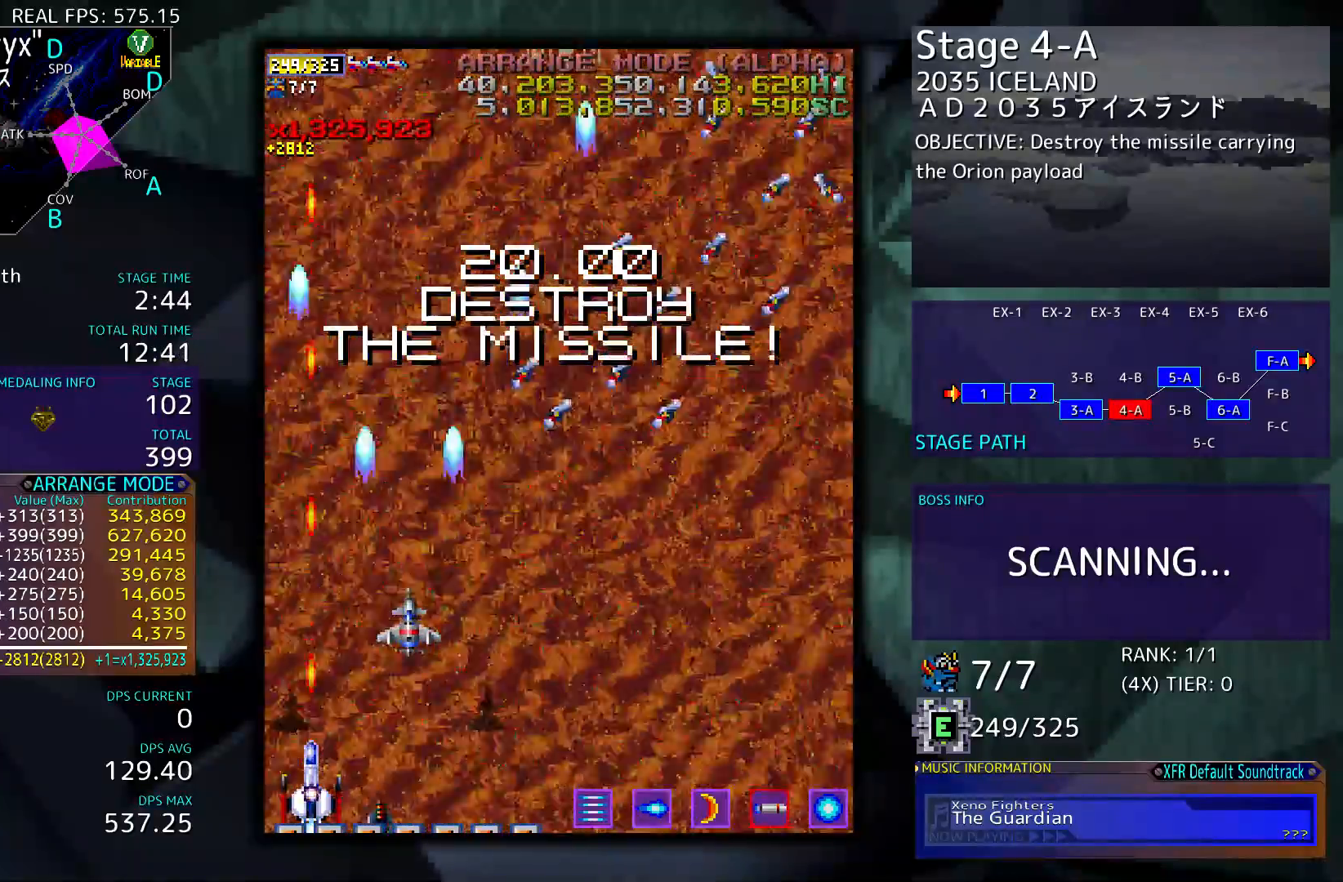
{"buttons": [], "events": []}
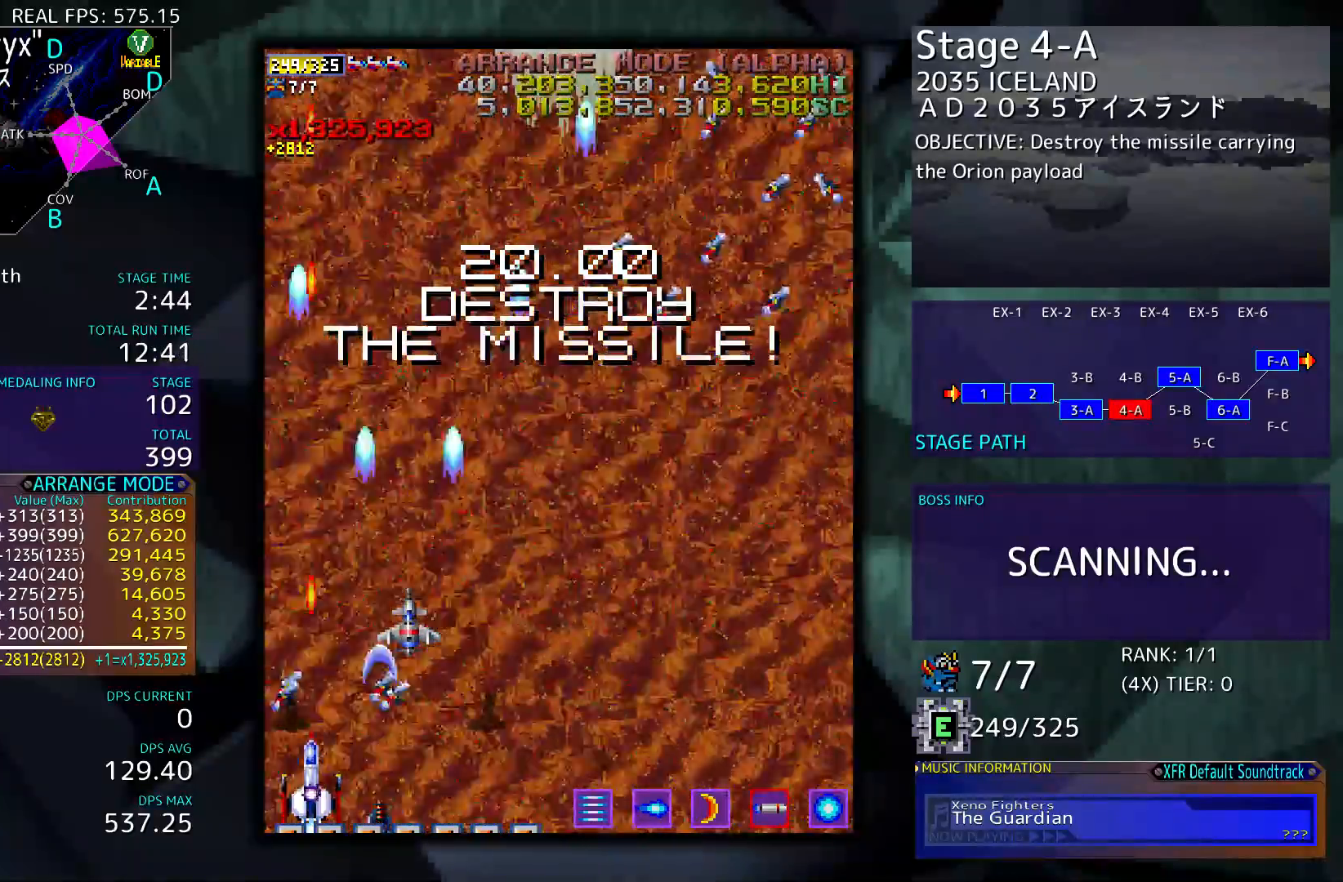
{"buttons": [], "events": []}
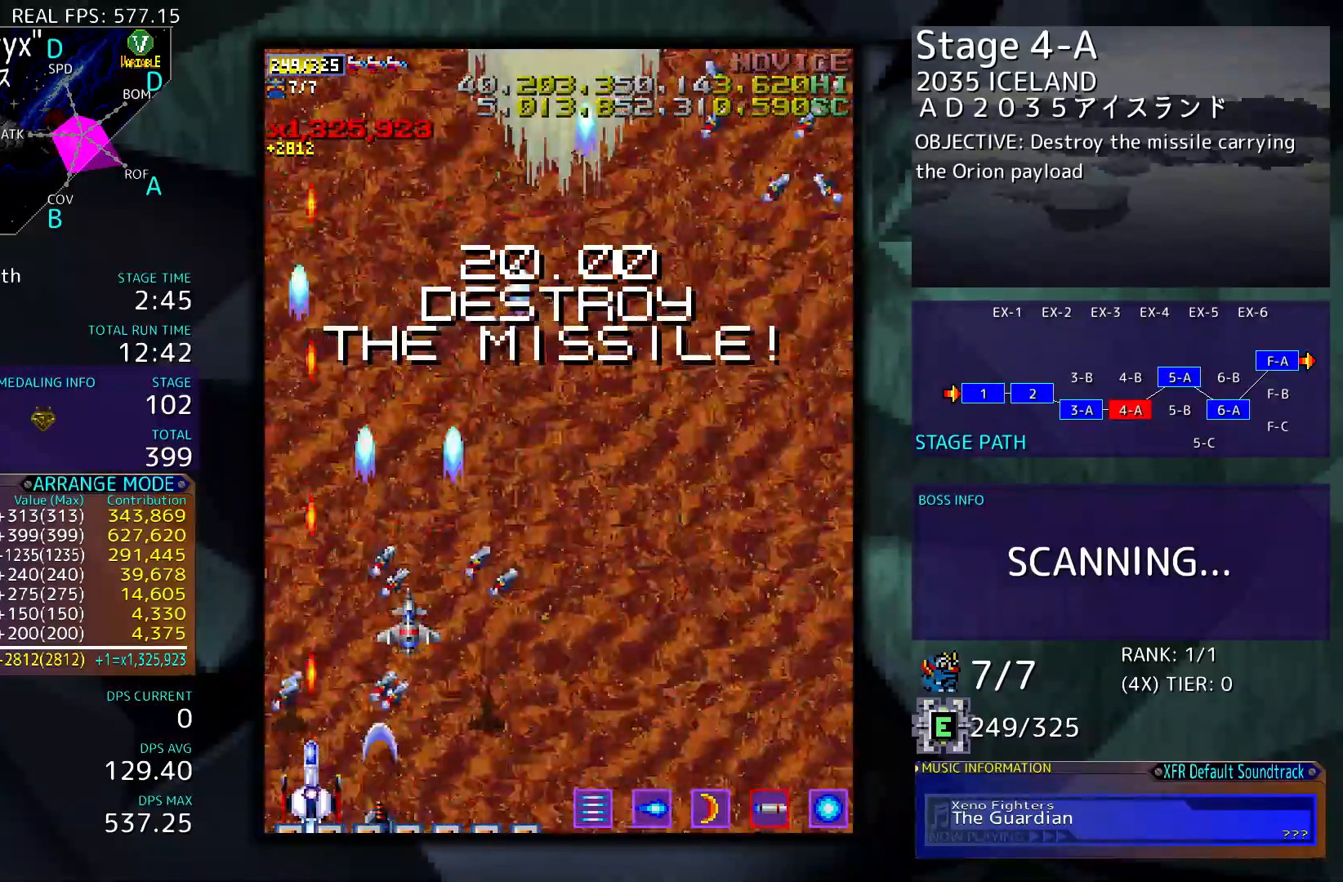
{"buttons": [], "events": []}
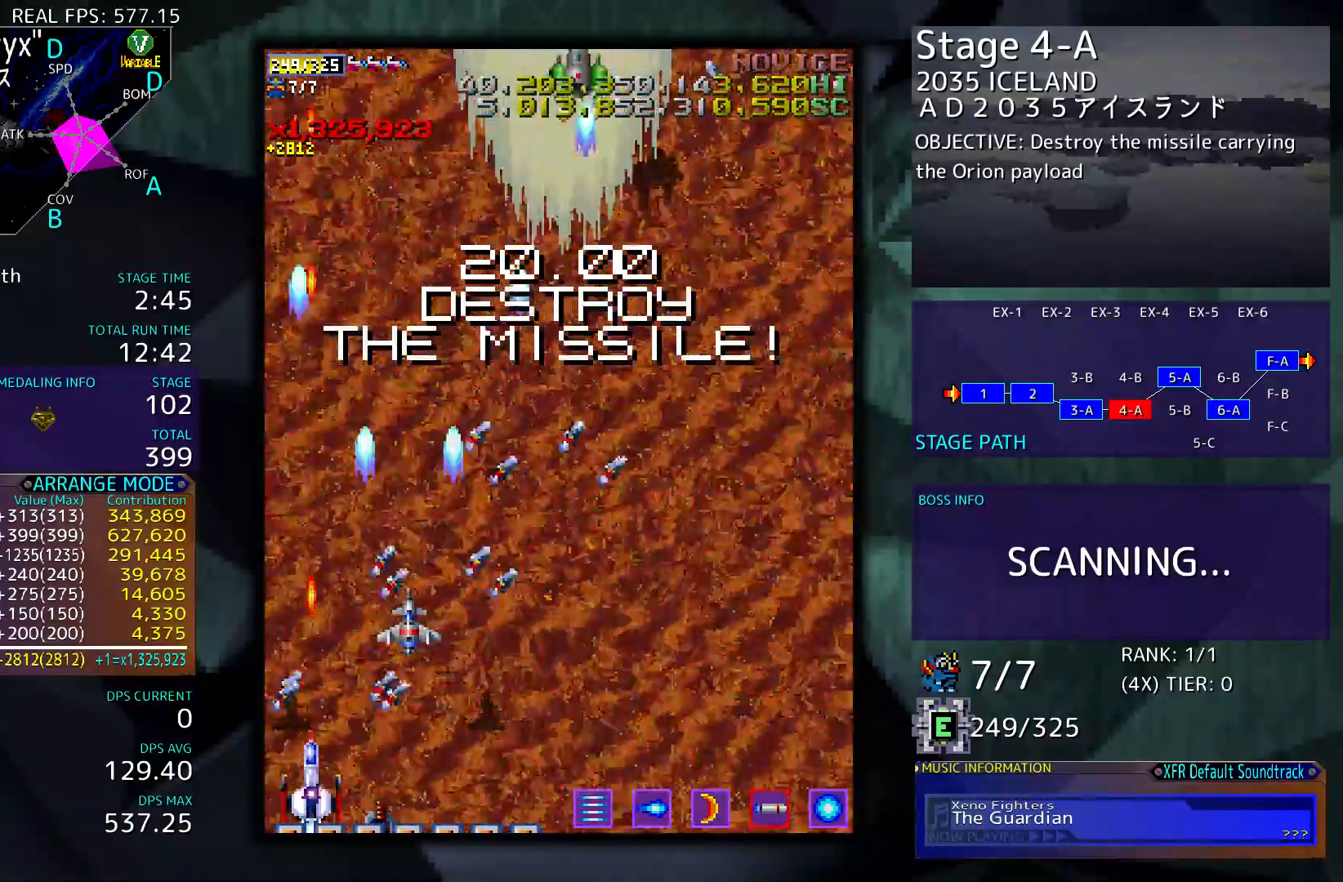
{"buttons": [], "events": []}
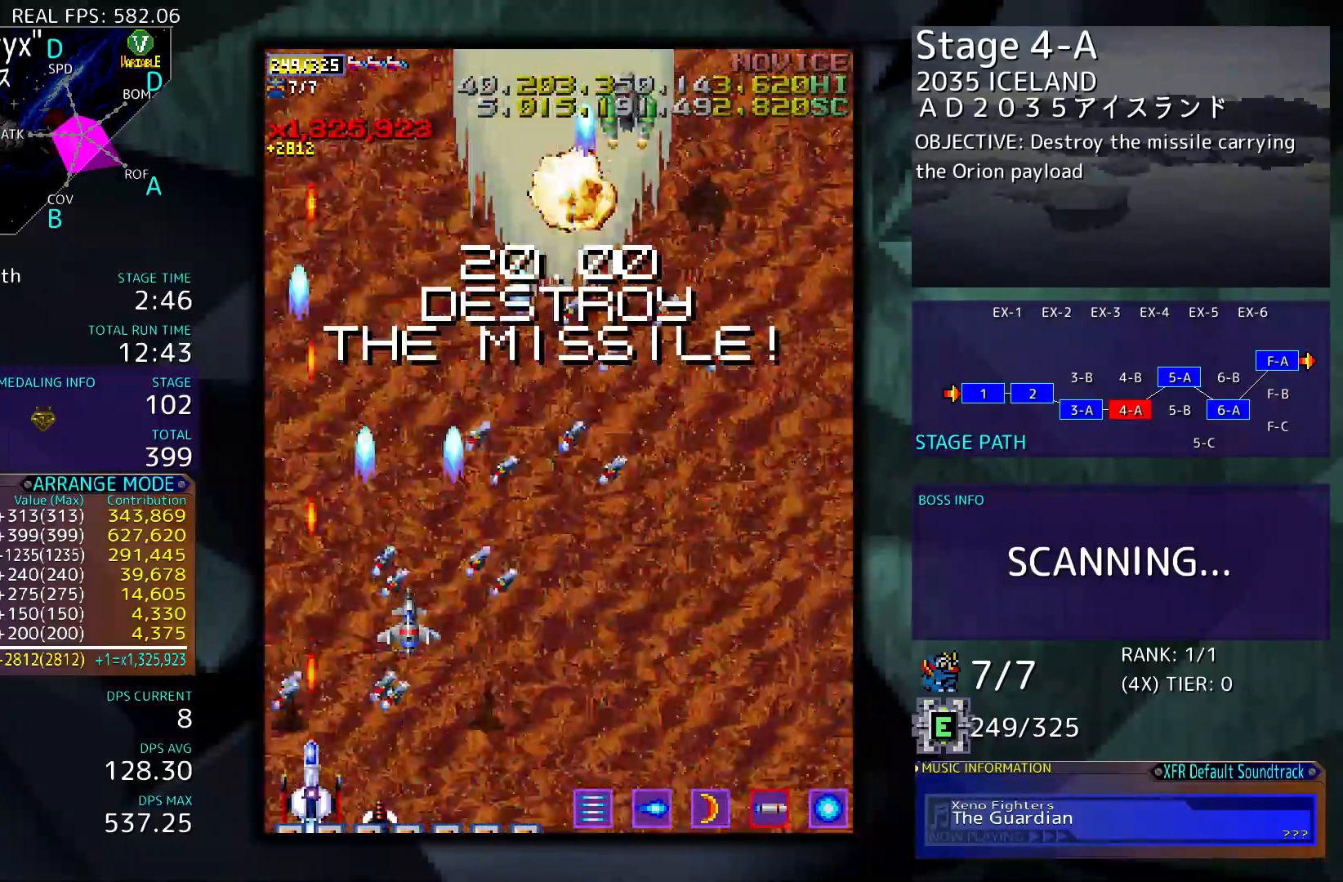
{"buttons": ["DPAD_RIGHT"], "events": [[417, "DPAD_RIGHT", "down"]]}
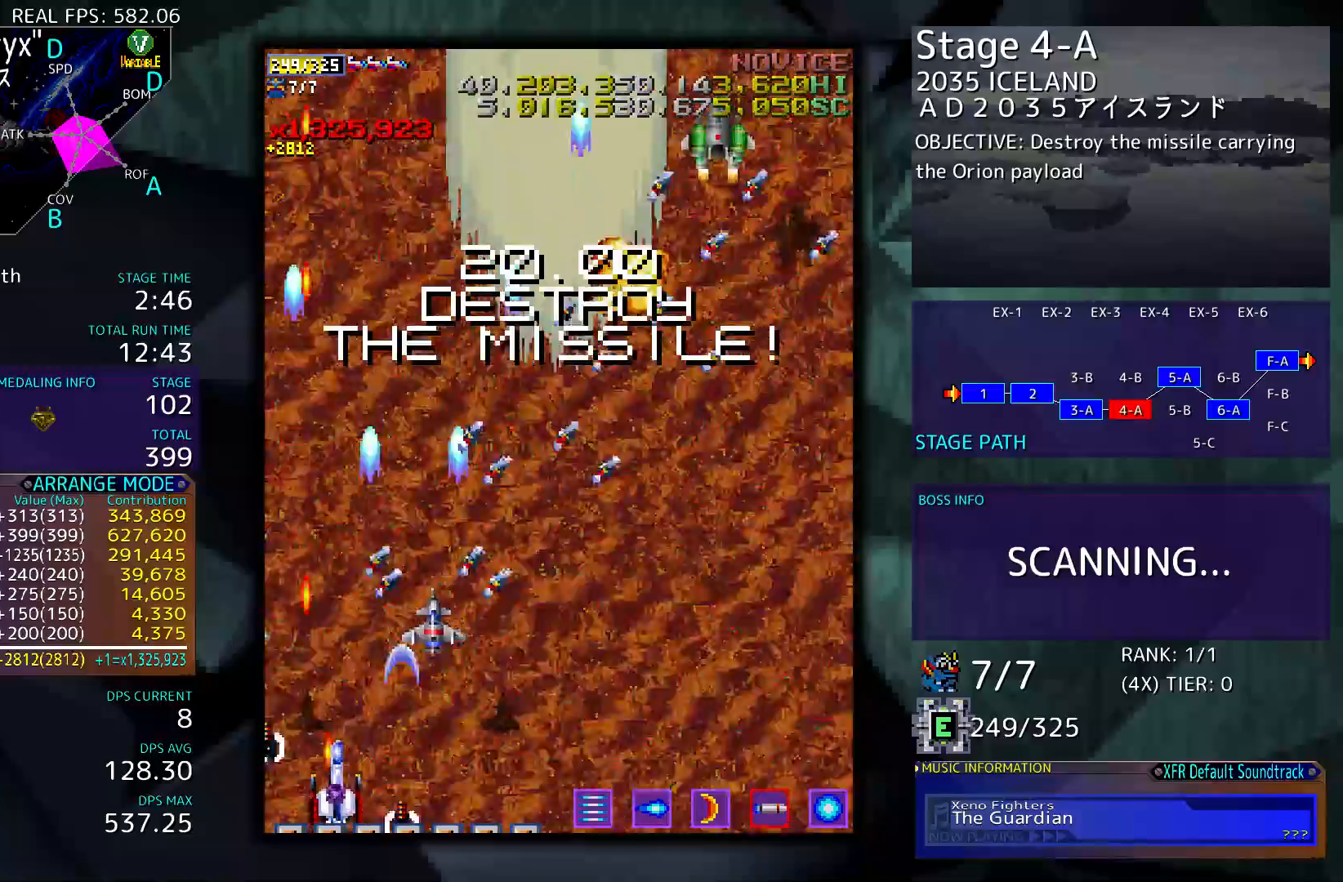
{"buttons": [], "events": [[83, "DPAD_RIGHT", "up"]]}
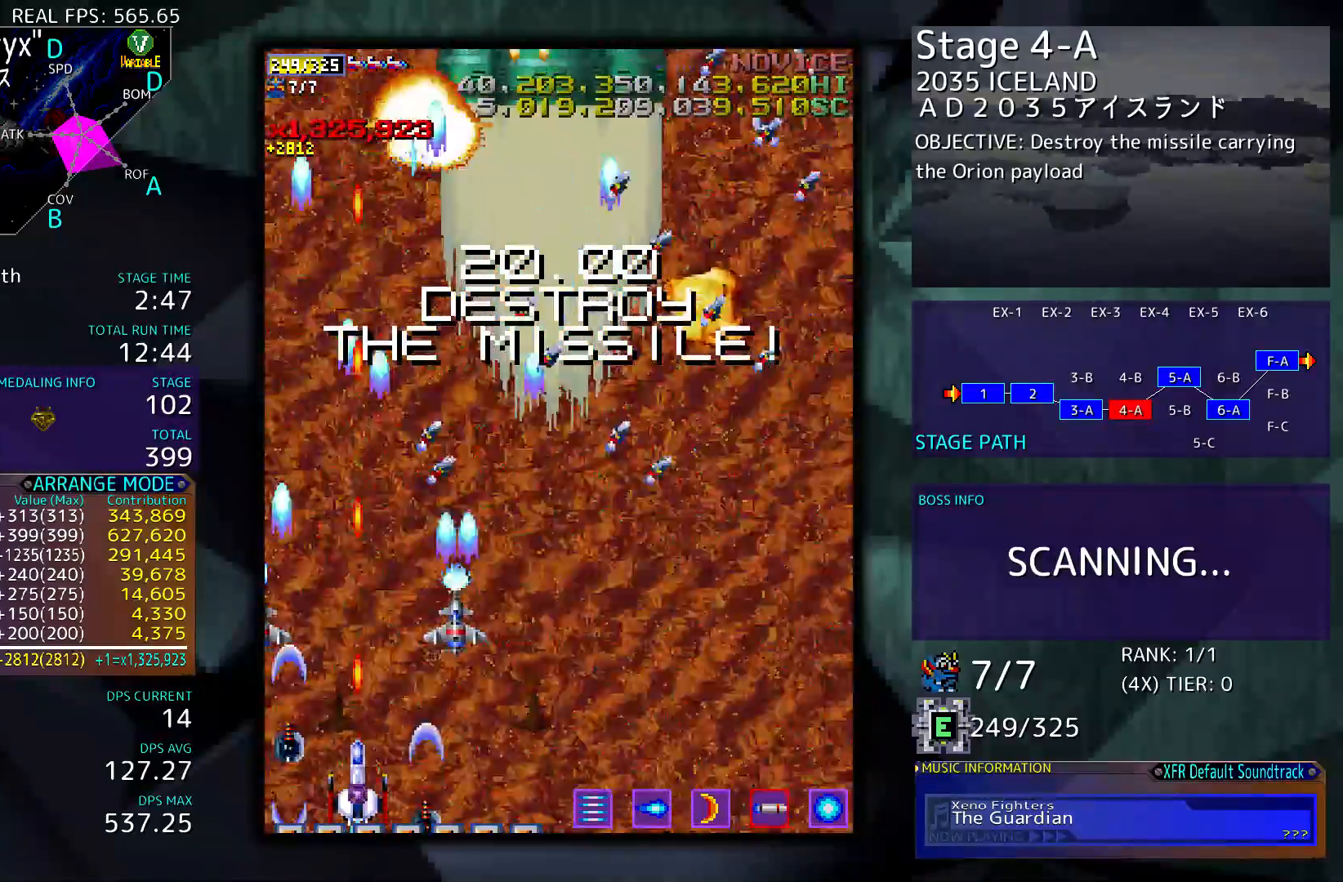
{"buttons": [], "events": []}
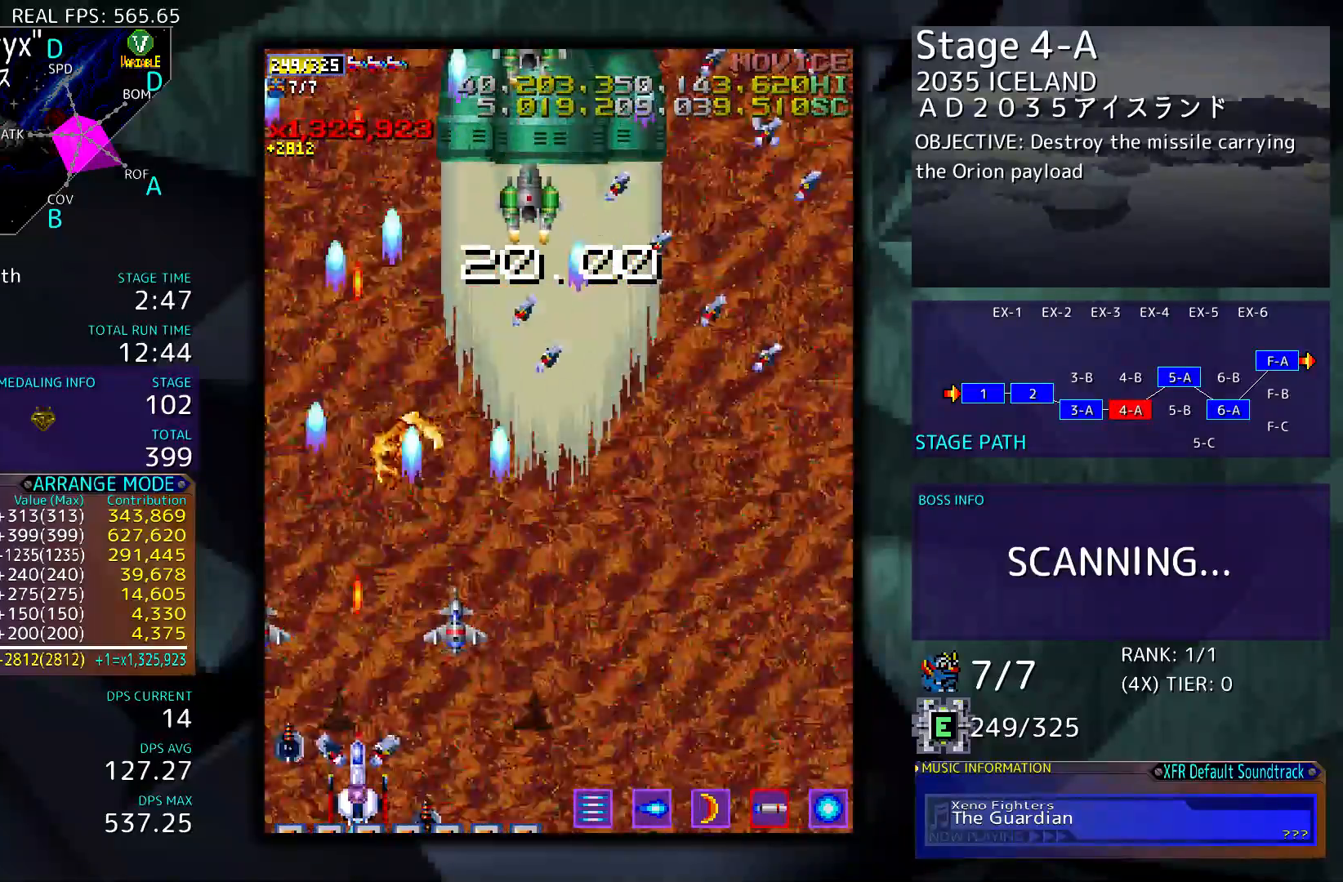
{"buttons": [], "events": []}
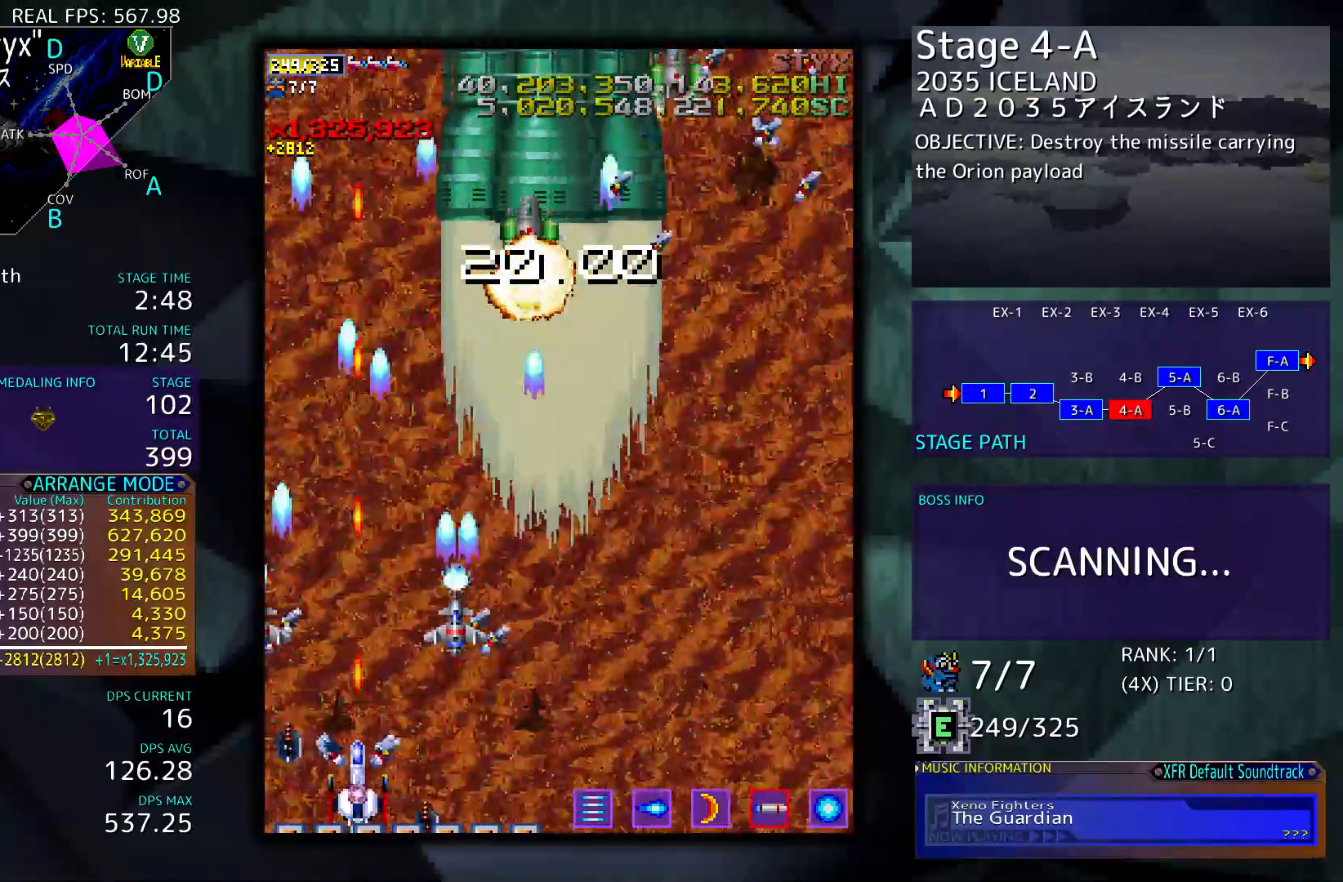
{"buttons": [], "events": []}
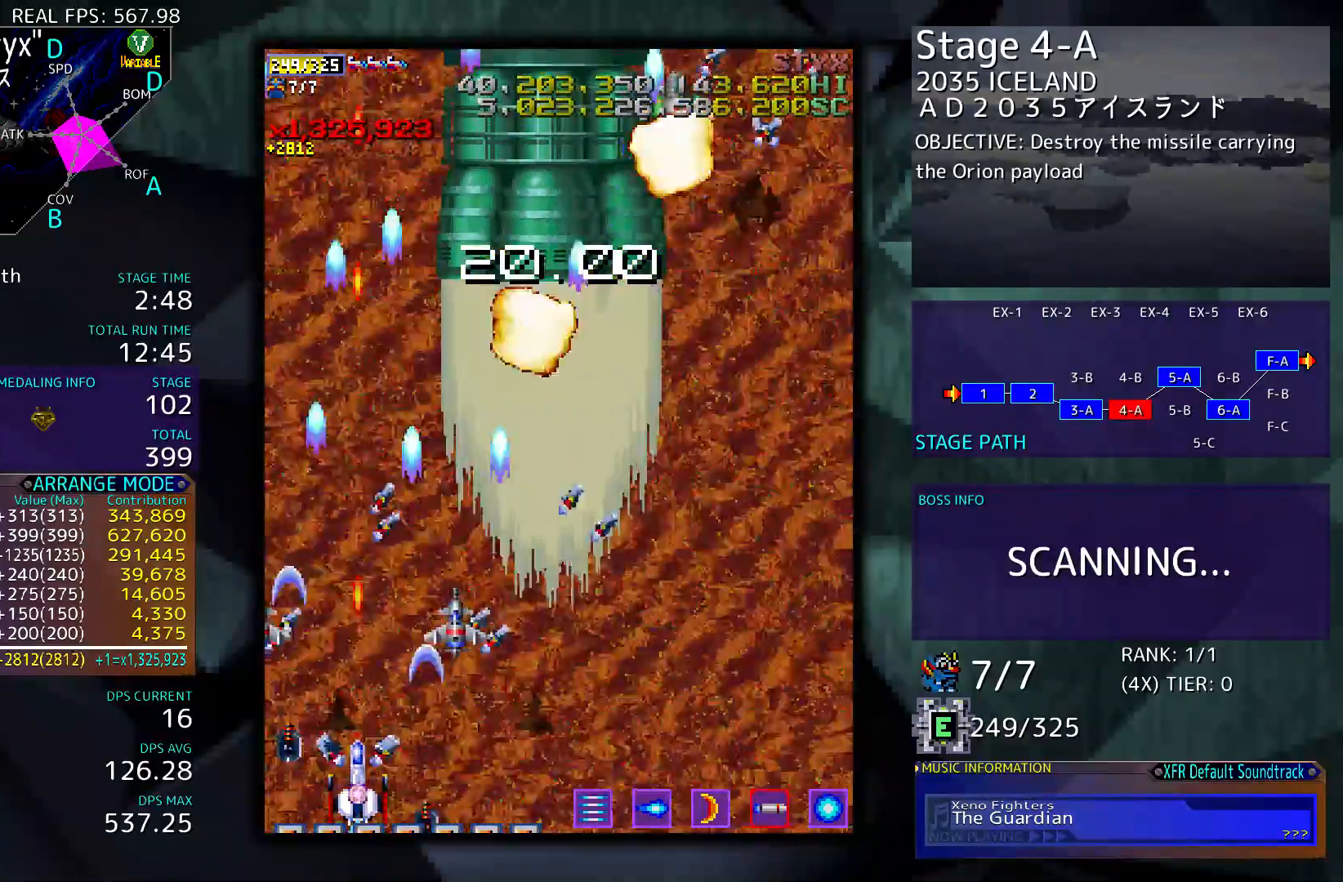
{"buttons": [], "events": [[317, "DPAD_RIGHT", "down"], [417, "DPAD_RIGHT", "up"]]}